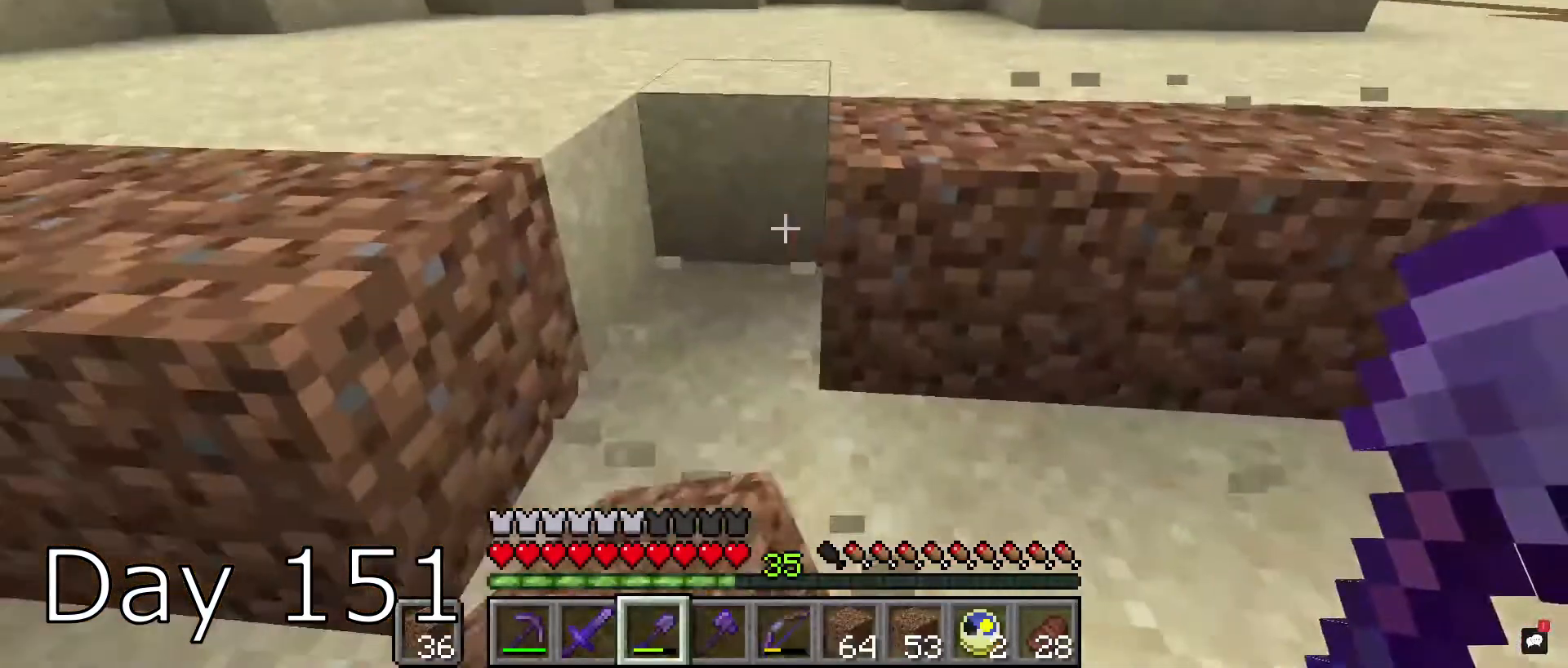
Gameplay with keyboard and mouse; each line is a JSON object with the keys and mouse buttons held at the frame after it. "events" lists presses ("down") and releases ("up") of "a", "d", "s", "space", "w", "mouse_left" and "mouse_right" between this image and that frame as [ms after this image, input, new state], when the widget could be followed in between. "mouse_left", "mouse_right" = the "left", "right" buttons of the "mouse" list. No other keys are recorded. Fast repeated clicks can show as one long hold. Mouse movement is not recorded.
{"keys": ["w"], "mouse": [], "events": [[167, "mouse_right", "down"], [267, "w", "down"], [300, "mouse_right", "up"]]}
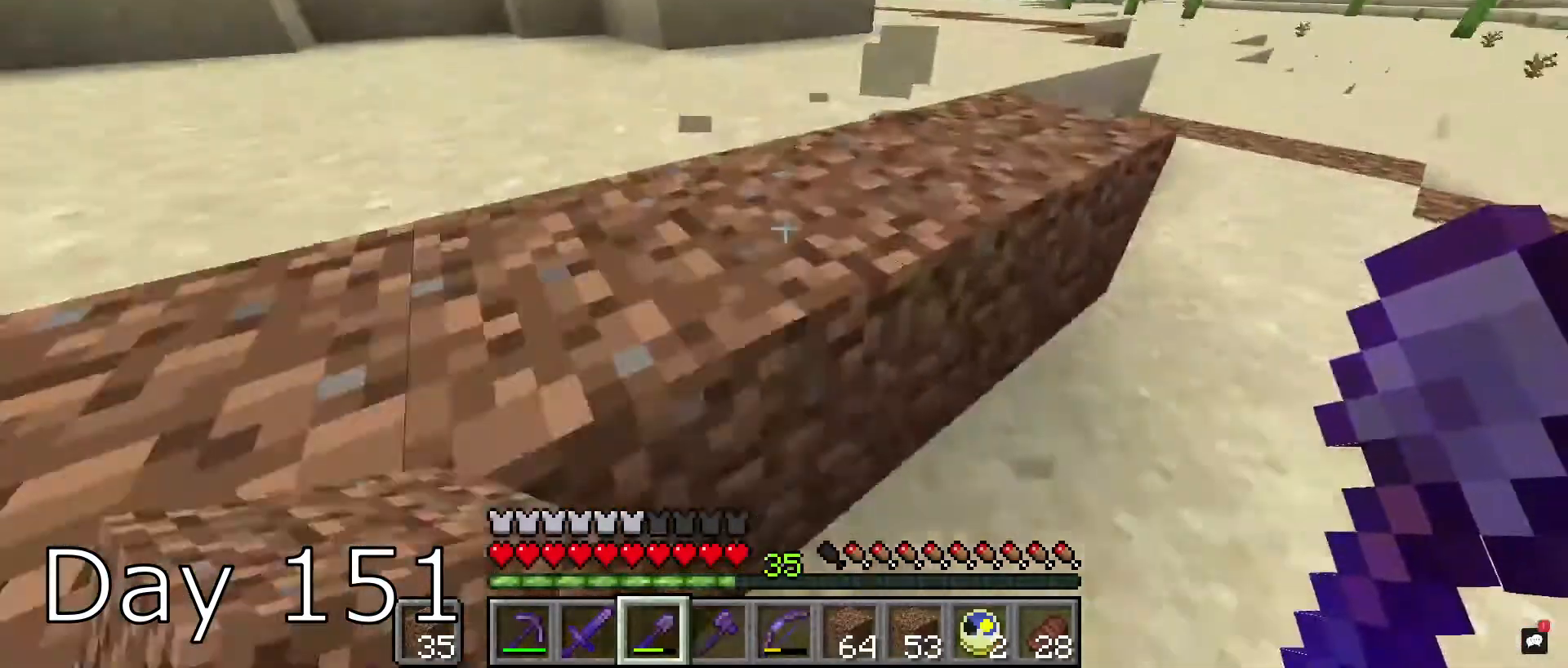
{"keys": ["d"], "mouse": ["left"], "events": [[33, "d", "down"], [100, "mouse_left", "down"], [100, "w", "up"]]}
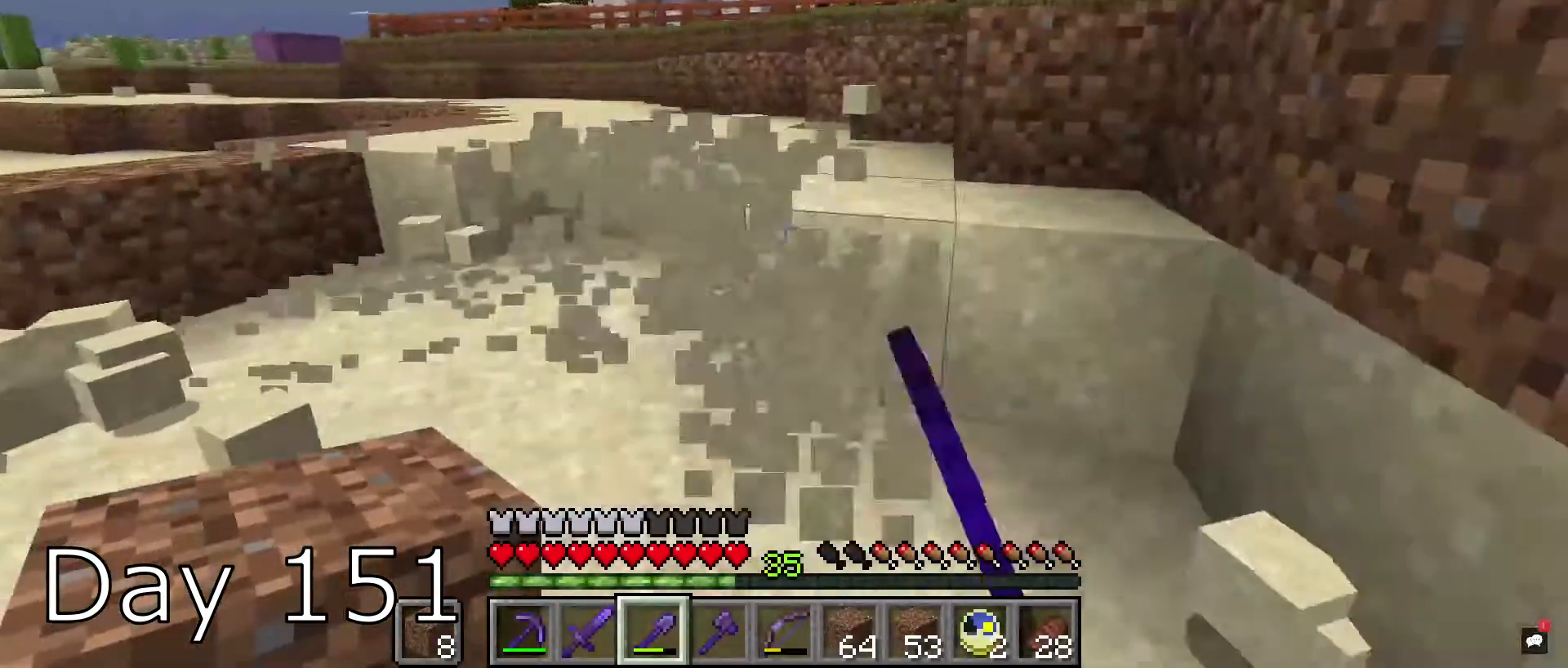
{"keys": ["d"], "mouse": [], "events": [[200, "d", "up"], [401, "w", "down"], [467, "d", "down"], [467, "mouse_left", "up"], [467, "s", "down"], [467, "w", "up"], [501, "s", "up"]]}
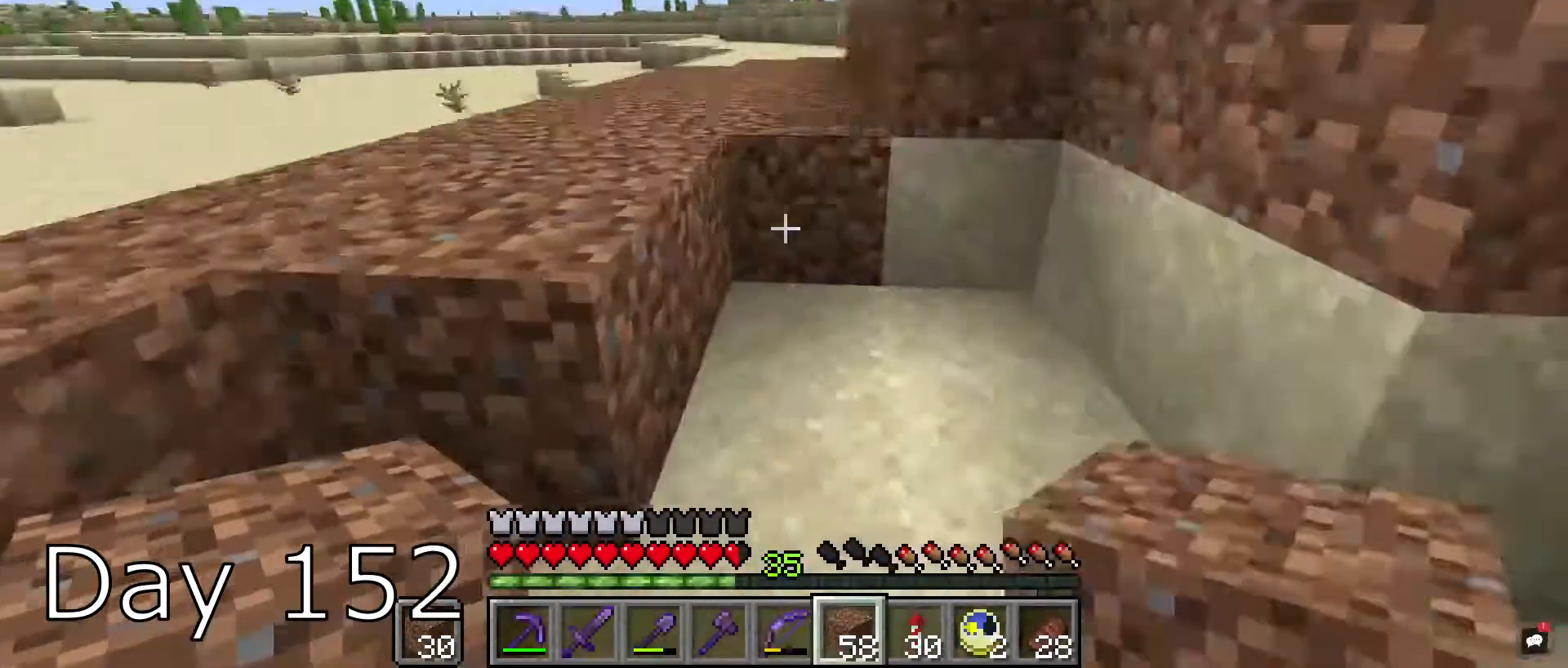
{"keys": ["s"], "mouse": ["right"], "events": [[33, "d", "up"], [66, "mouse_right", "down"], [200, "d", "down"], [300, "mouse_right", "up"], [367, "d", "up"], [400, "mouse_right", "down"], [467, "s", "down"]]}
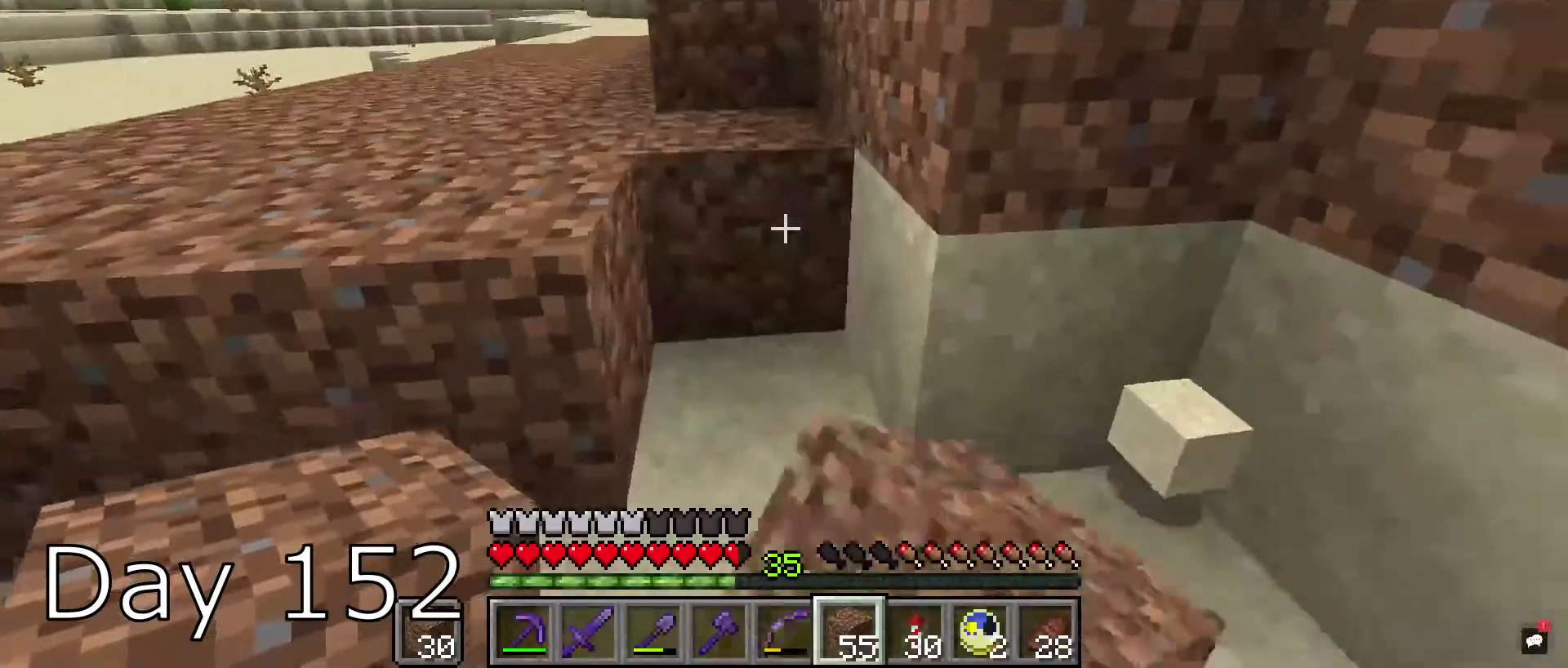
{"keys": ["d", "w"], "mouse": ["left"], "events": [[134, "mouse_right", "up"], [234, "a", "down"], [234, "mouse_left", "down"], [234, "s", "up"], [267, "a", "up"], [300, "w", "down"], [434, "d", "down"]]}
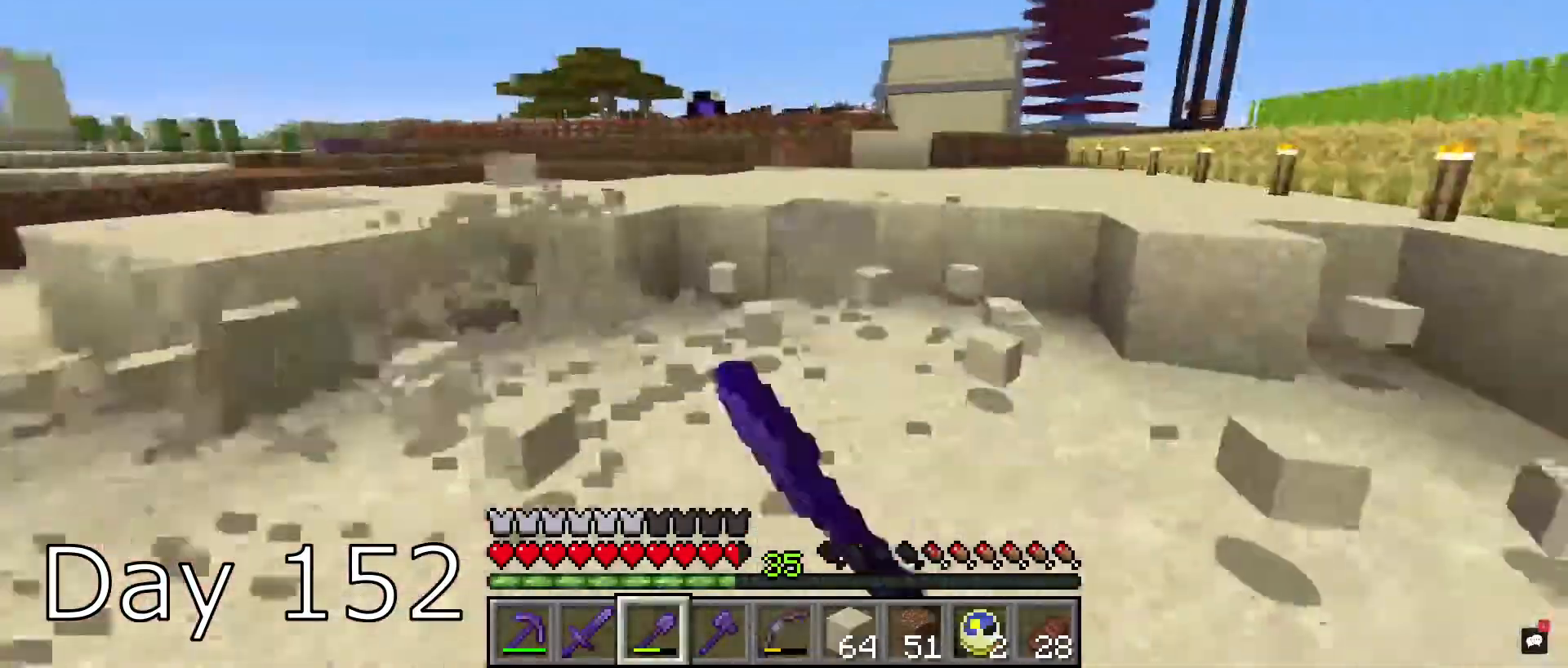
{"keys": [], "mouse": [], "events": [[133, "d", "up"], [133, "mouse_left", "up"], [133, "mouse_right", "down"], [133, "w", "up"], [200, "mouse_right", "up"], [300, "mouse_right", "down"], [400, "mouse_right", "up"]]}
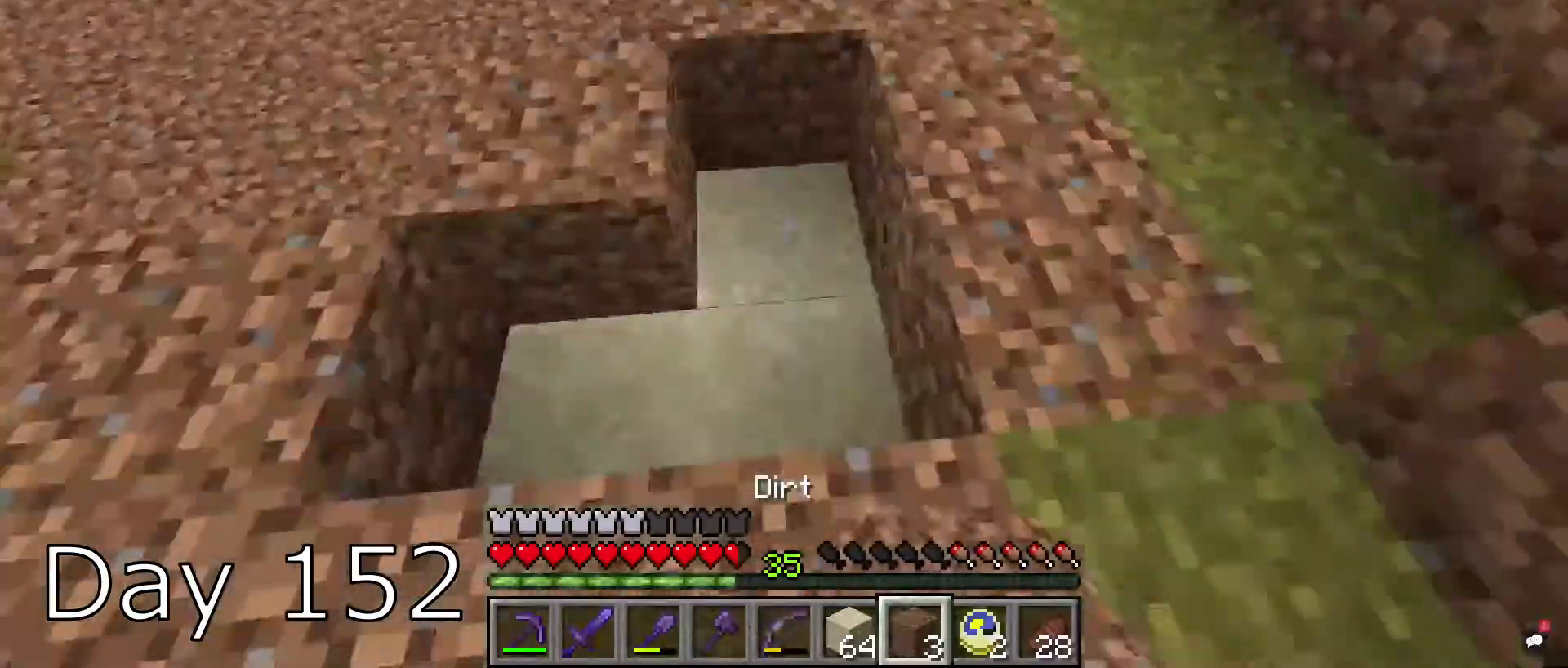
{"keys": [], "mouse": [], "events": [[34, "mouse_right", "down"], [267, "a", "down"], [267, "mouse_right", "up"], [401, "mouse_right", "down"], [434, "a", "up"], [501, "mouse_right", "up"]]}
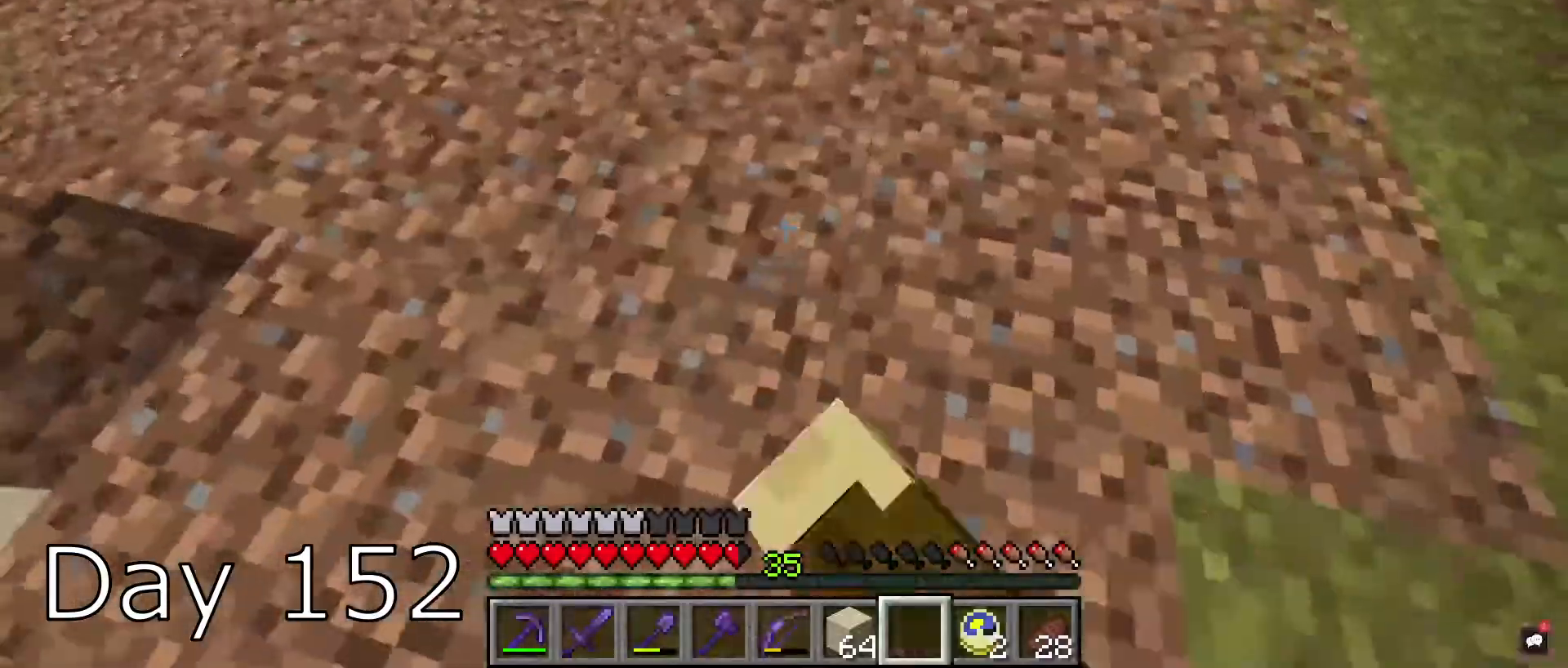
{"keys": ["w"], "mouse": ["left"], "events": [[100, "w", "down"], [233, "w", "up"], [267, "w", "down"], [300, "mouse_left", "down"]]}
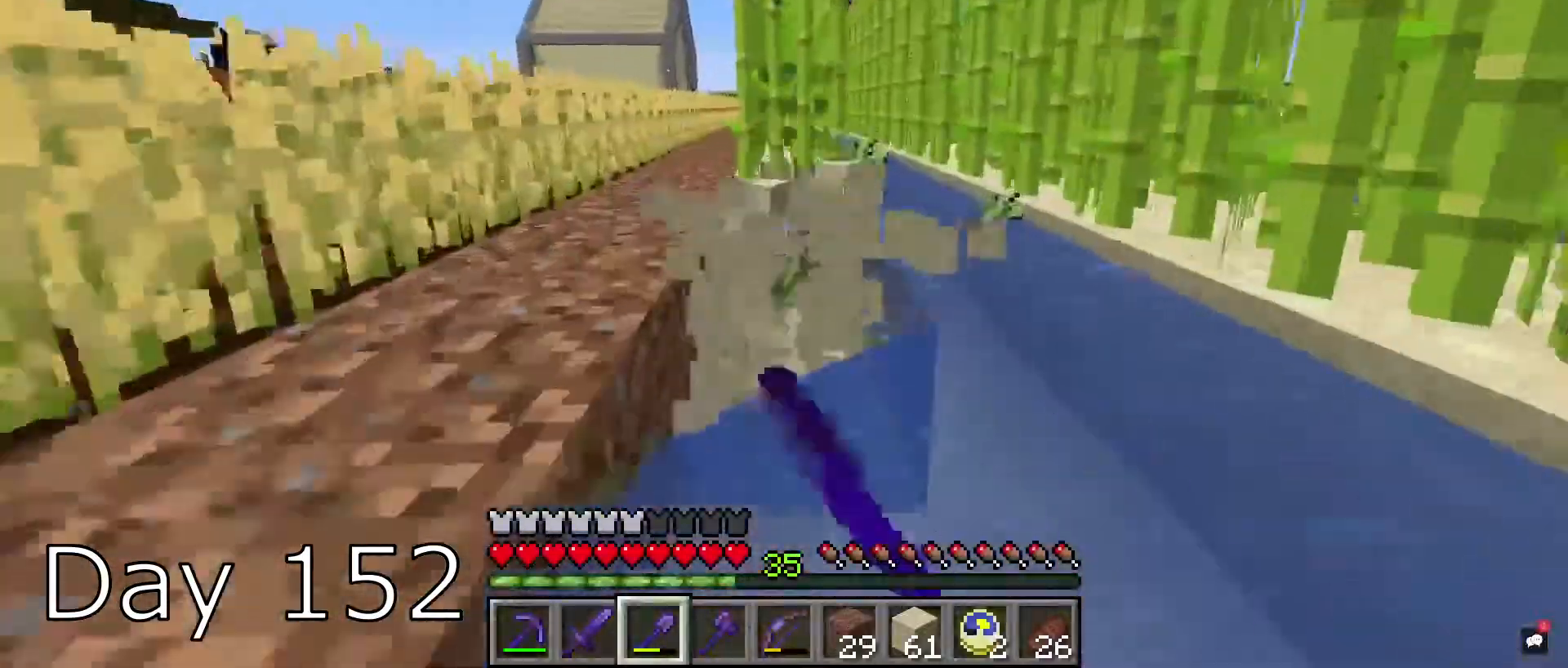
{"keys": ["w"], "mouse": ["left"], "events": []}
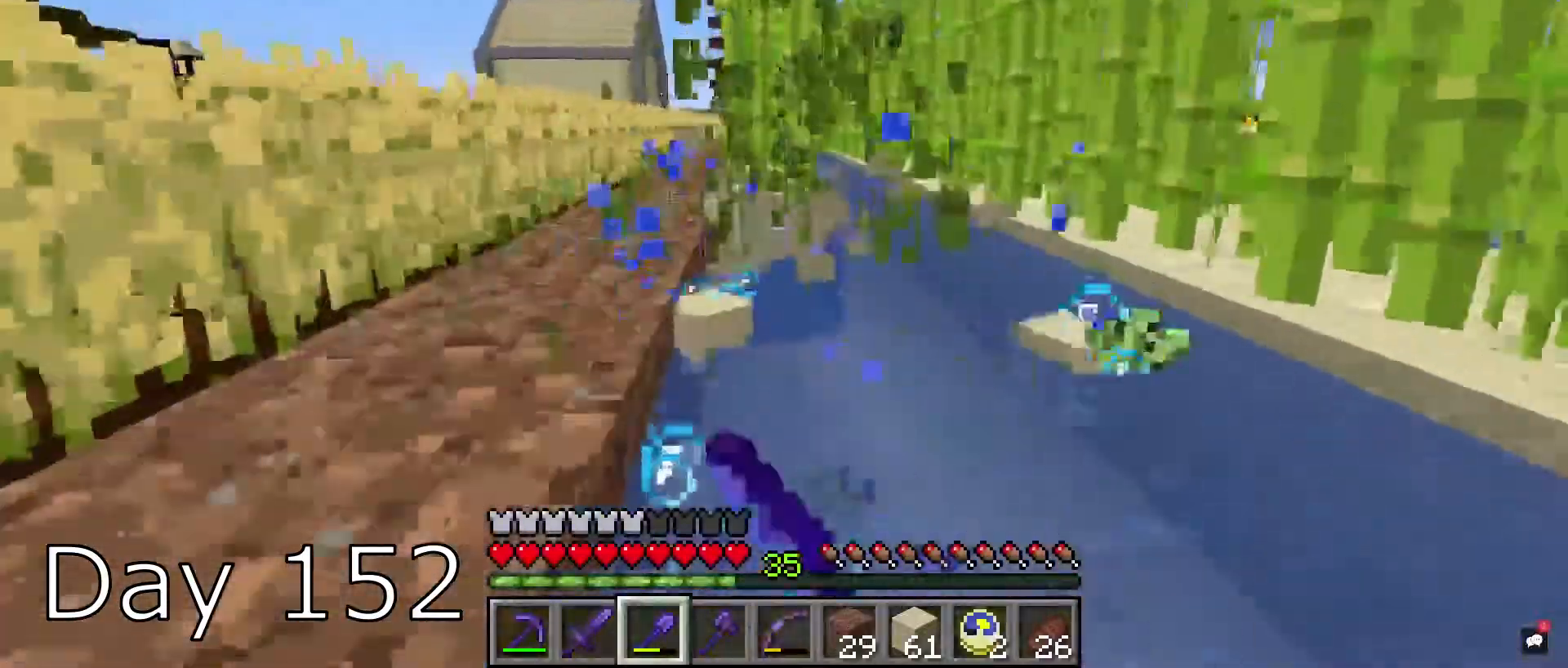
{"keys": ["d", "w"], "mouse": ["left"], "events": [[433, "d", "down"]]}
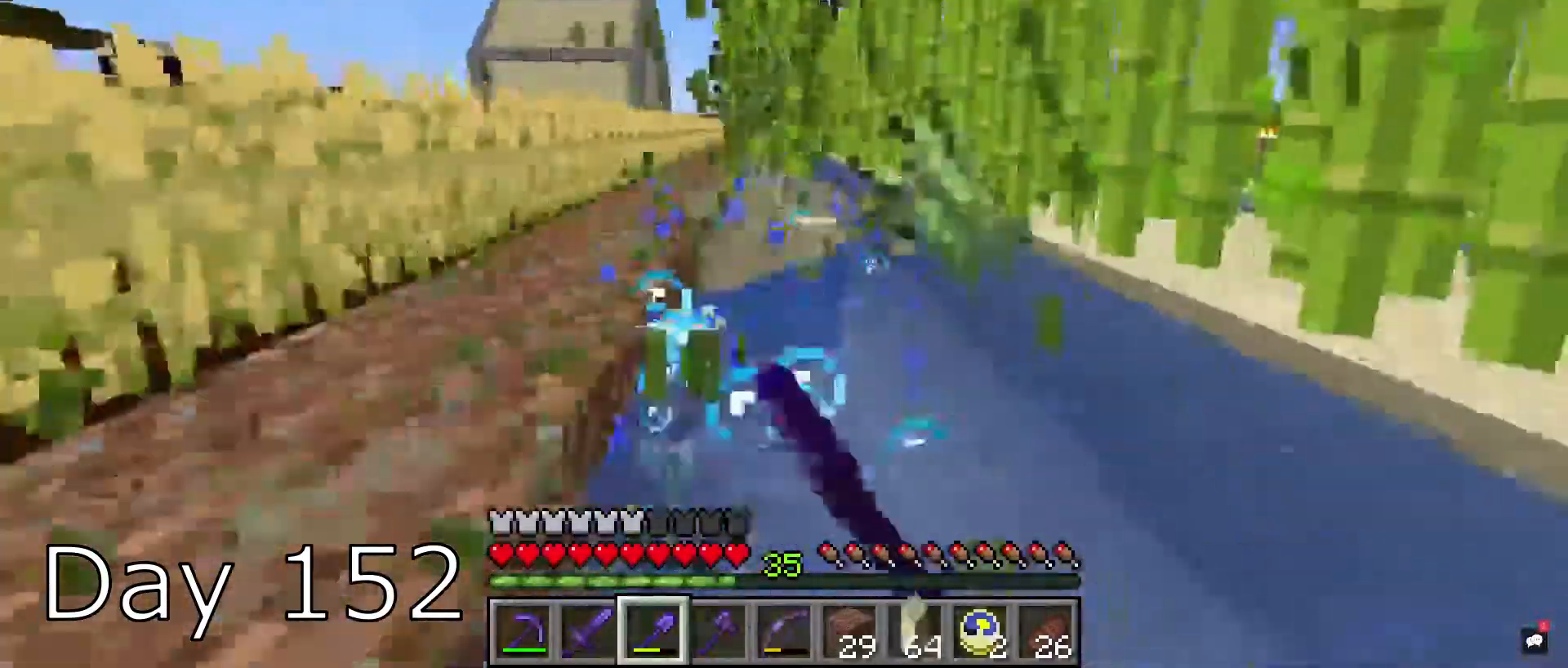
{"keys": ["d", "w"], "mouse": ["left"], "events": [[67, "d", "up"], [434, "d", "down"]]}
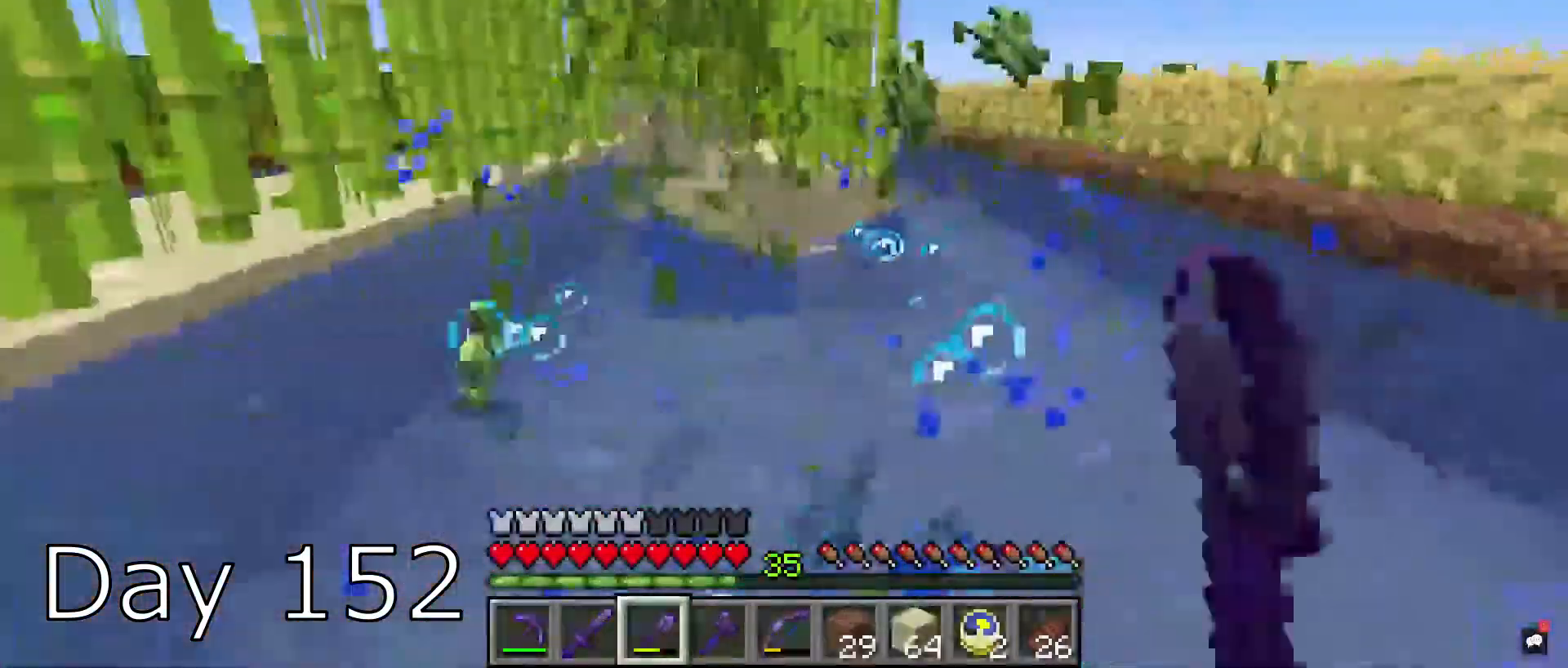
{"keys": ["d", "w"], "mouse": ["left"], "events": [[100, "a", "down"], [133, "d", "up"], [367, "d", "down"], [433, "a", "up"]]}
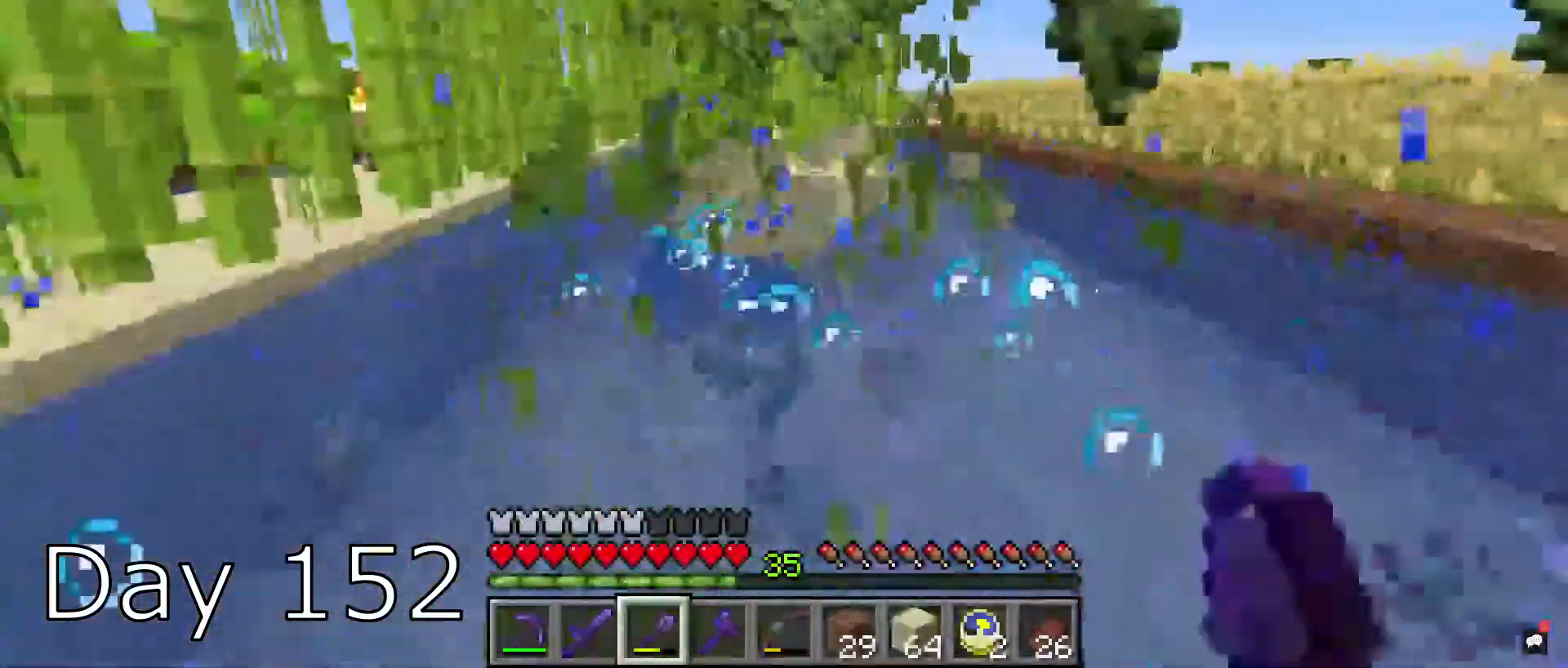
{"keys": [], "mouse": [], "events": [[134, "a", "down"], [200, "d", "up"], [300, "a", "up"], [300, "mouse_left", "up"], [300, "mouse_right", "down"], [300, "w", "up"], [434, "mouse_right", "up"]]}
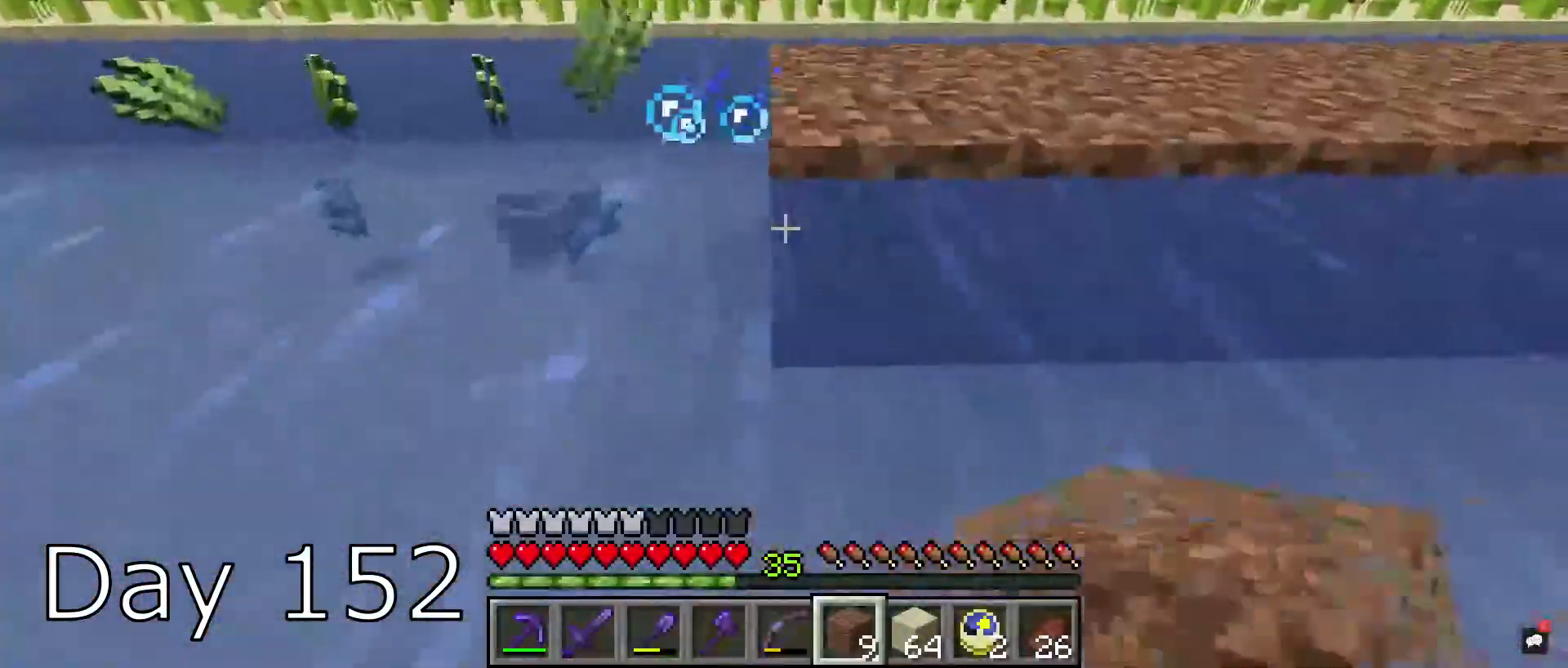
{"keys": ["a"], "mouse": [], "events": [[33, "a", "down"], [133, "mouse_right", "down"], [333, "a", "up"], [400, "mouse_right", "up"], [467, "a", "down"]]}
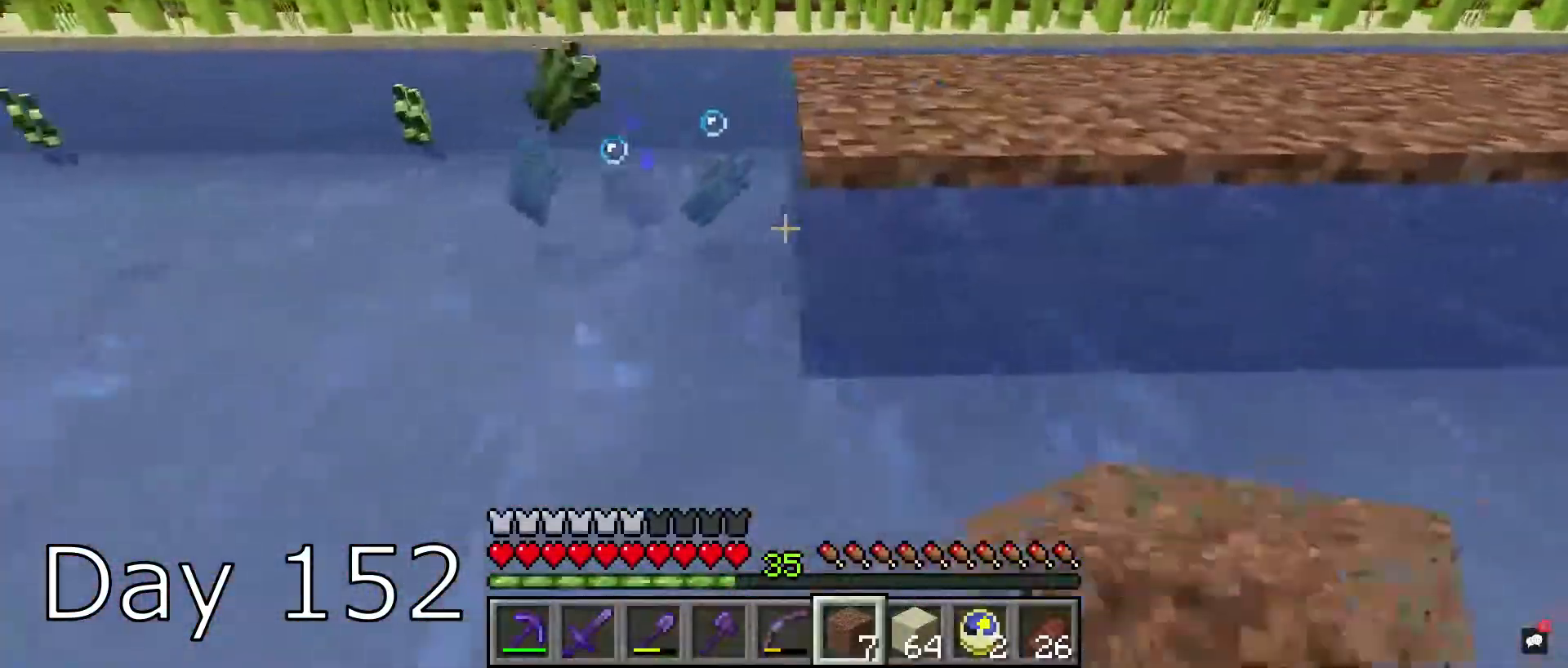
{"keys": ["a"], "mouse": ["right"], "events": [[67, "mouse_right", "down"], [267, "a", "up"], [334, "a", "down"], [334, "mouse_right", "up"], [434, "mouse_right", "down"]]}
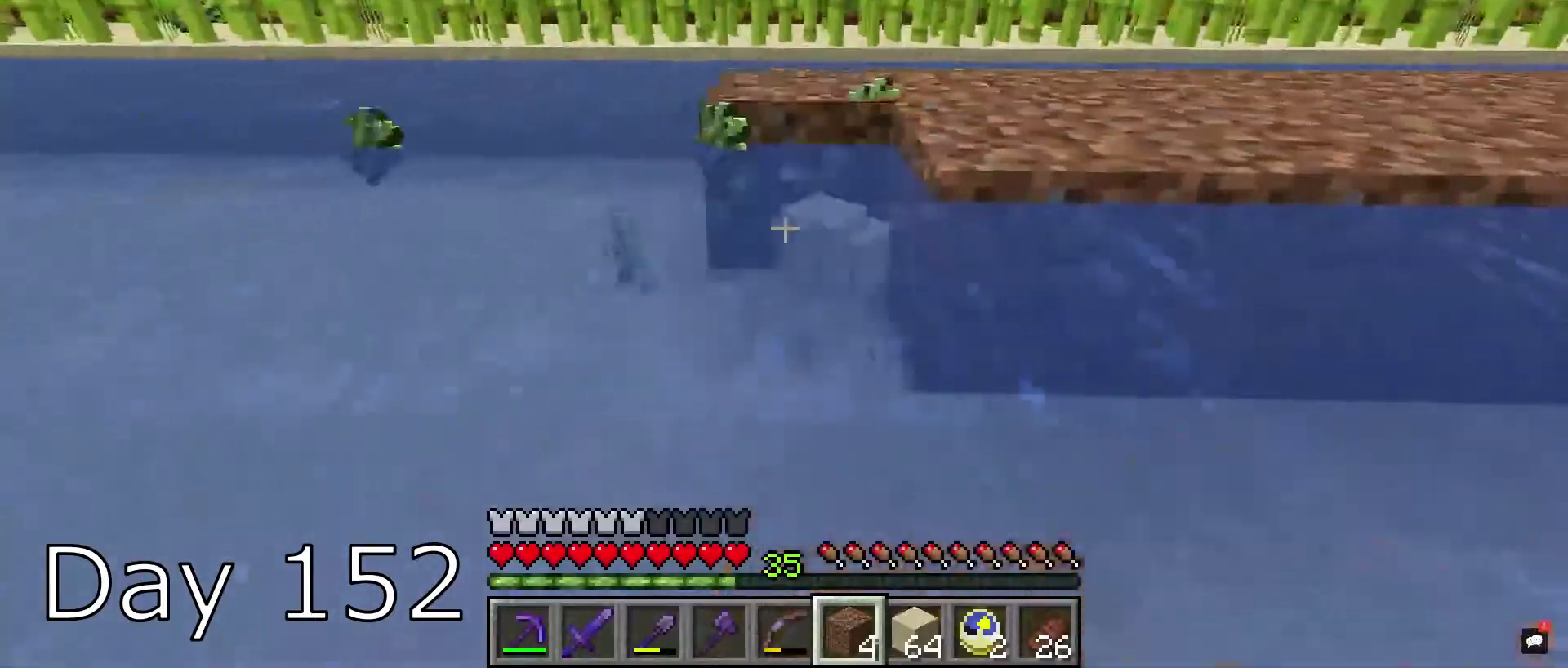
{"keys": ["a"], "mouse": [], "events": [[233, "a", "up"], [233, "mouse_right", "up"], [333, "mouse_right", "down"], [400, "a", "down"], [500, "mouse_right", "up"]]}
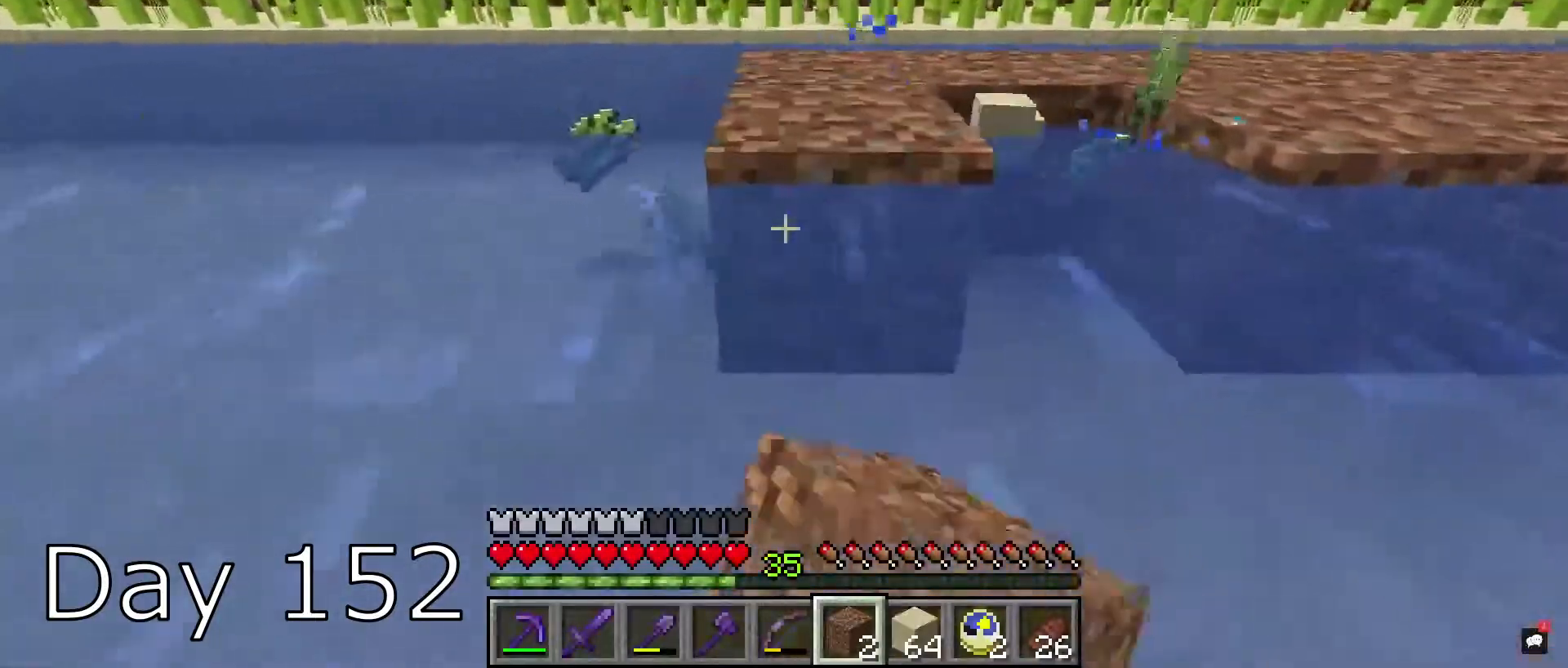
{"keys": ["a"], "mouse": [], "events": [[34, "a", "up"], [267, "mouse_right", "down"], [434, "a", "down"], [434, "mouse_right", "up"]]}
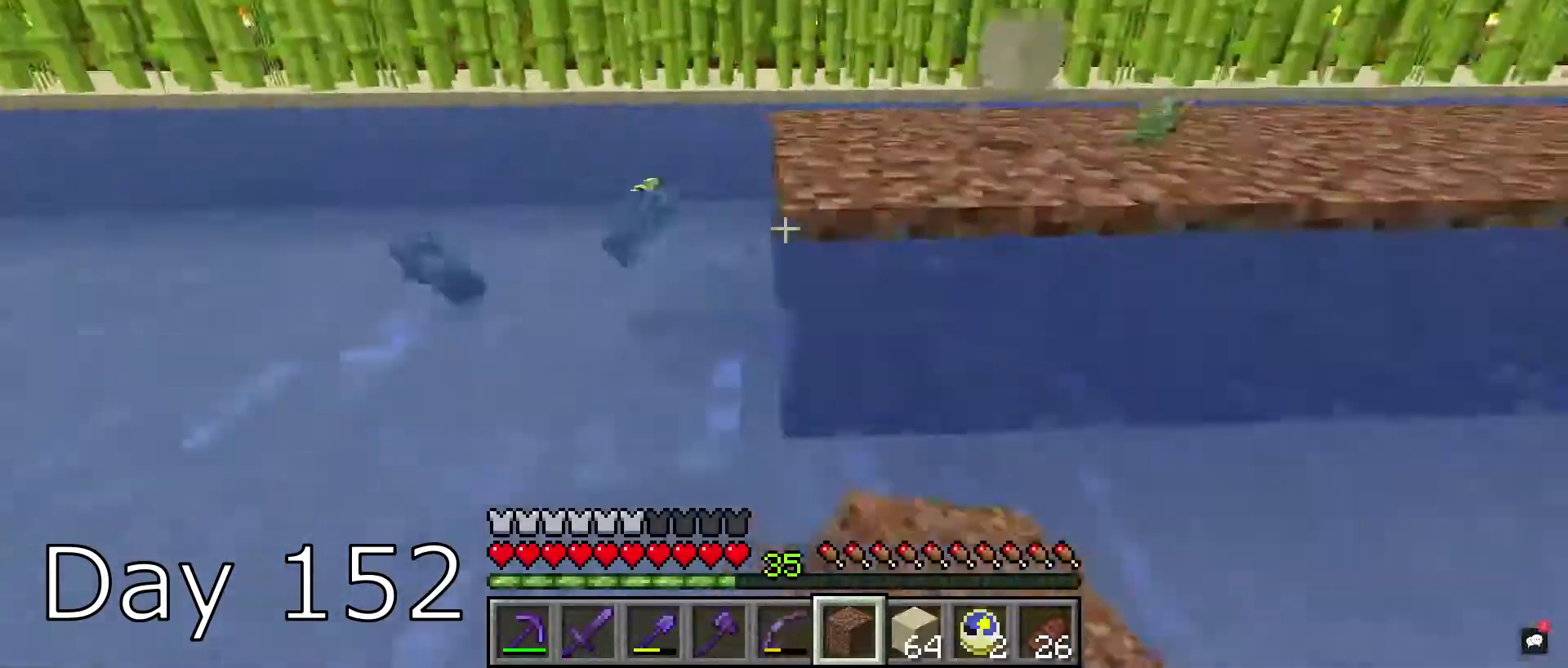
{"keys": ["s"], "mouse": [], "events": [[66, "mouse_right", "down"], [100, "a", "up"], [333, "s", "down"], [400, "mouse_right", "up"]]}
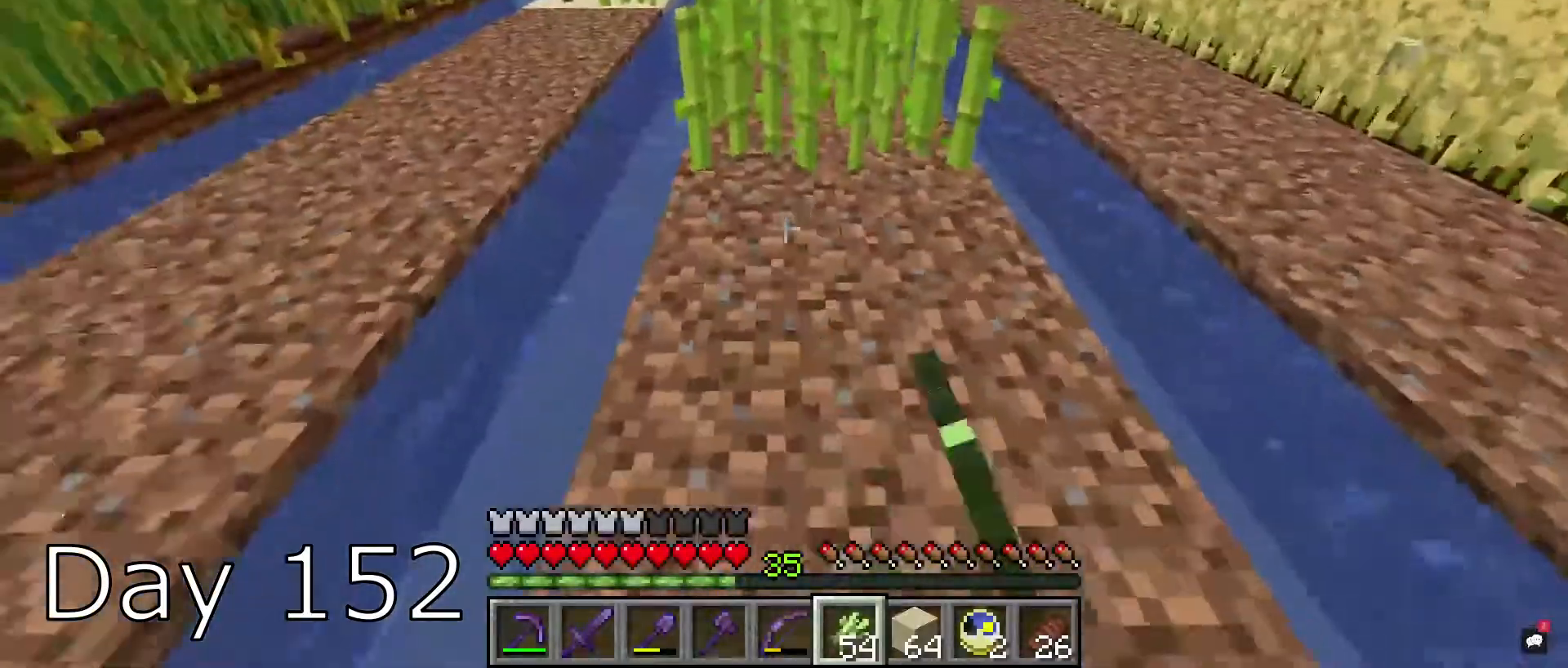
{"keys": [], "mouse": [], "events": [[34, "s", "up"], [67, "mouse_right", "down"], [167, "d", "down"], [200, "s", "down"], [334, "d", "up"], [334, "mouse_right", "up"], [434, "s", "up"]]}
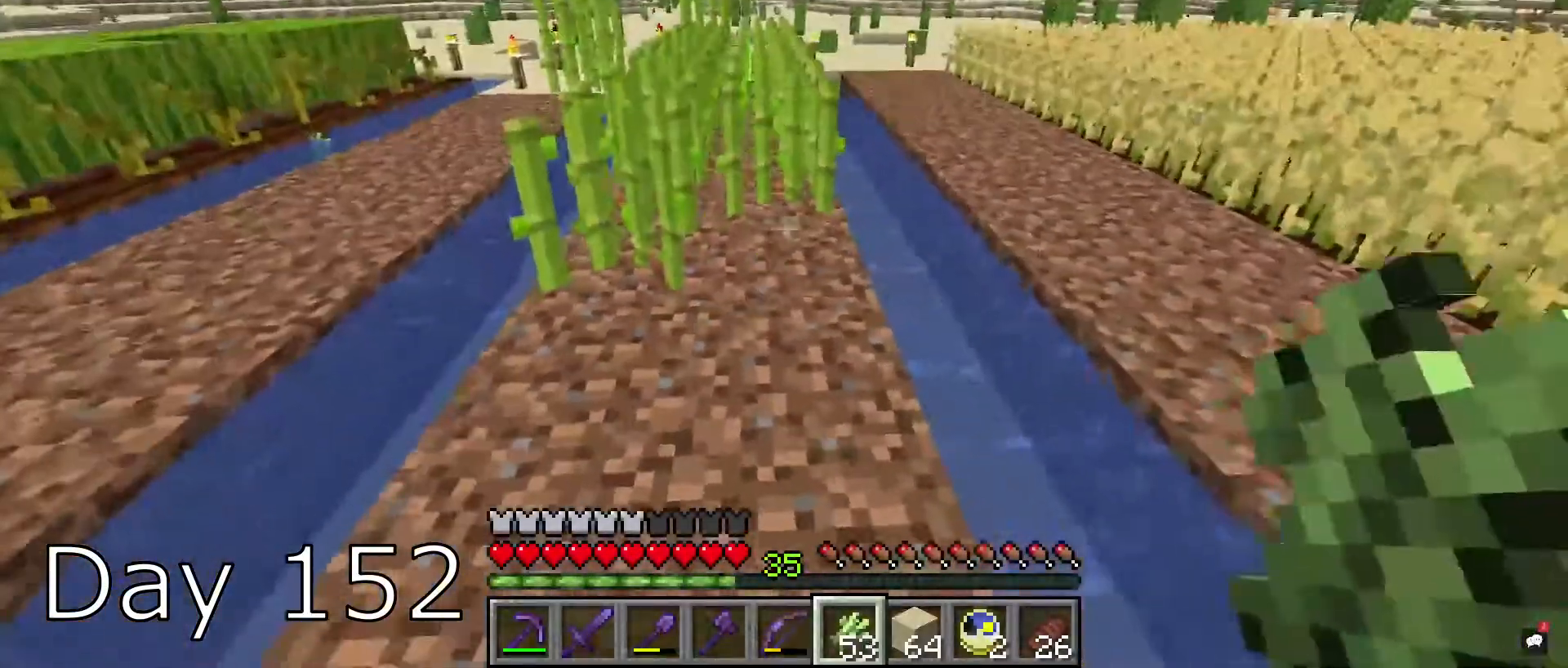
{"keys": ["s"], "mouse": ["right"], "events": [[66, "mouse_right", "down"], [166, "s", "down"], [267, "a", "down"], [400, "a", "up"]]}
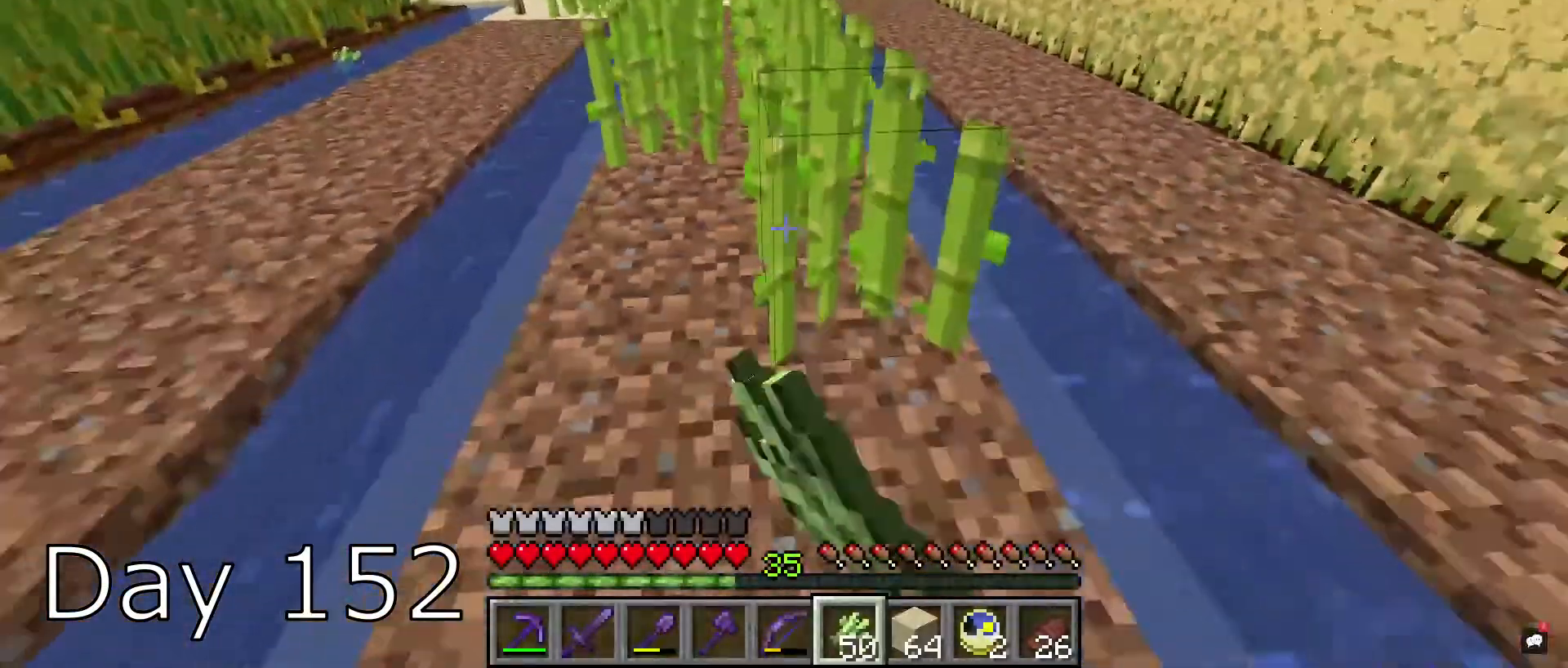
{"keys": [], "mouse": [], "events": [[34, "s", "up"], [67, "mouse_right", "up"], [134, "a", "down"], [200, "a", "up"], [367, "mouse_right", "down"], [467, "mouse_right", "up"]]}
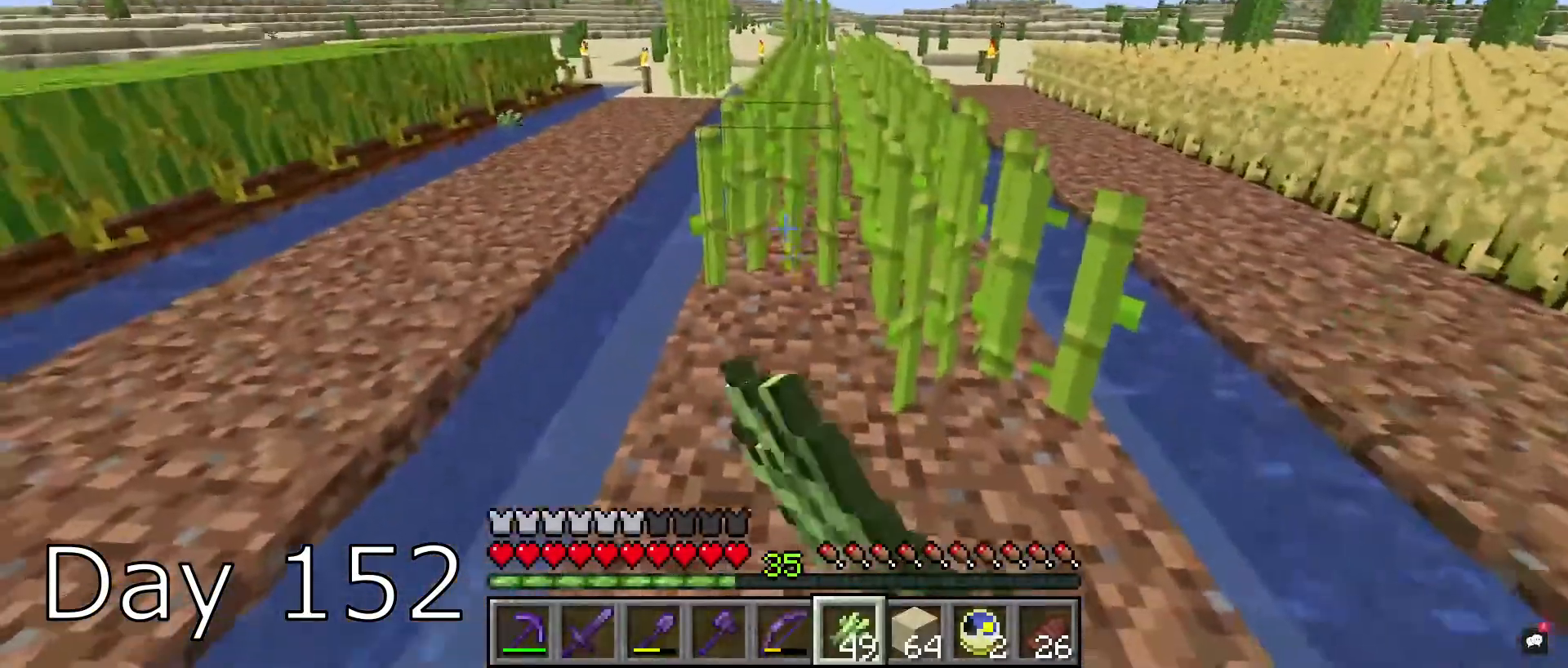
{"keys": [], "mouse": ["left"], "events": [[33, "mouse_right", "down"], [200, "a", "down"], [200, "mouse_left", "down"], [200, "mouse_right", "up"], [300, "w", "down"], [367, "a", "up"], [467, "w", "up"]]}
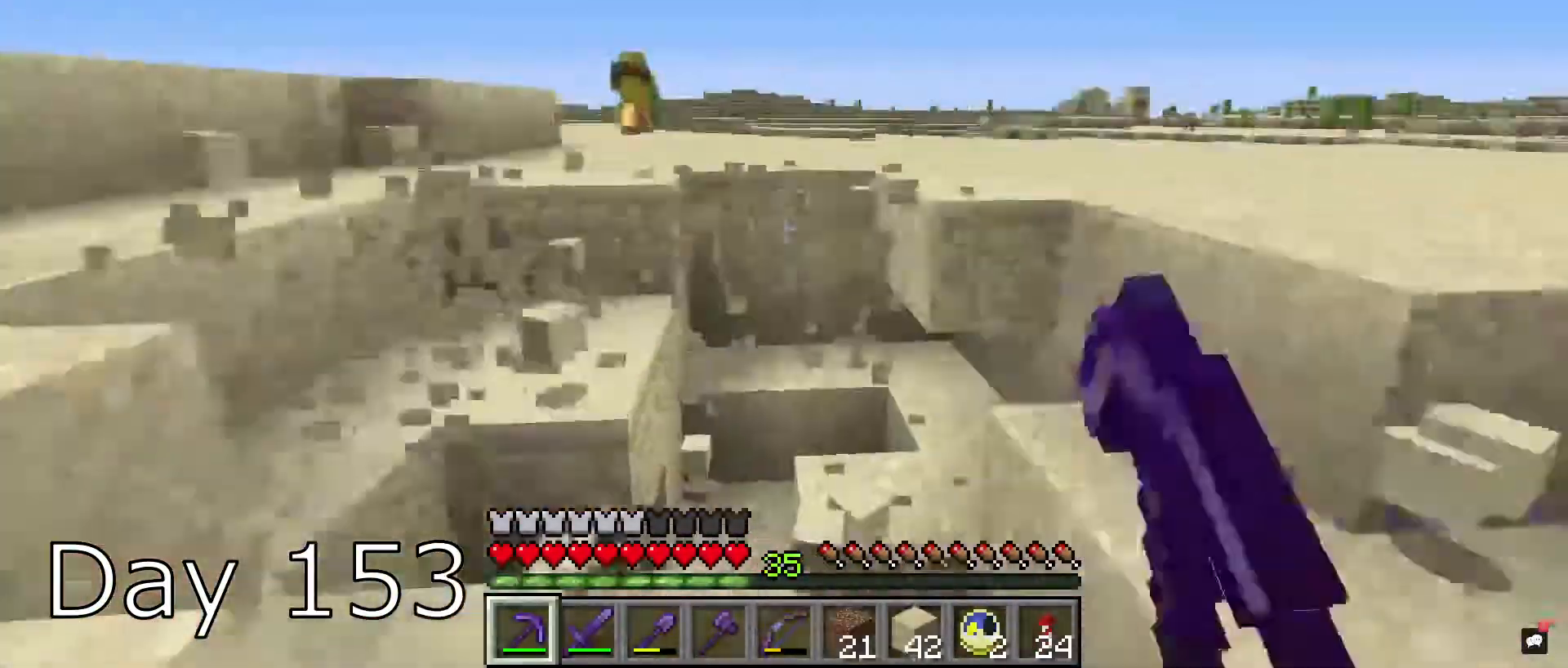
{"keys": ["w"], "mouse": ["left"], "events": [[100, "d", "down"], [367, "w", "down"], [501, "d", "up"]]}
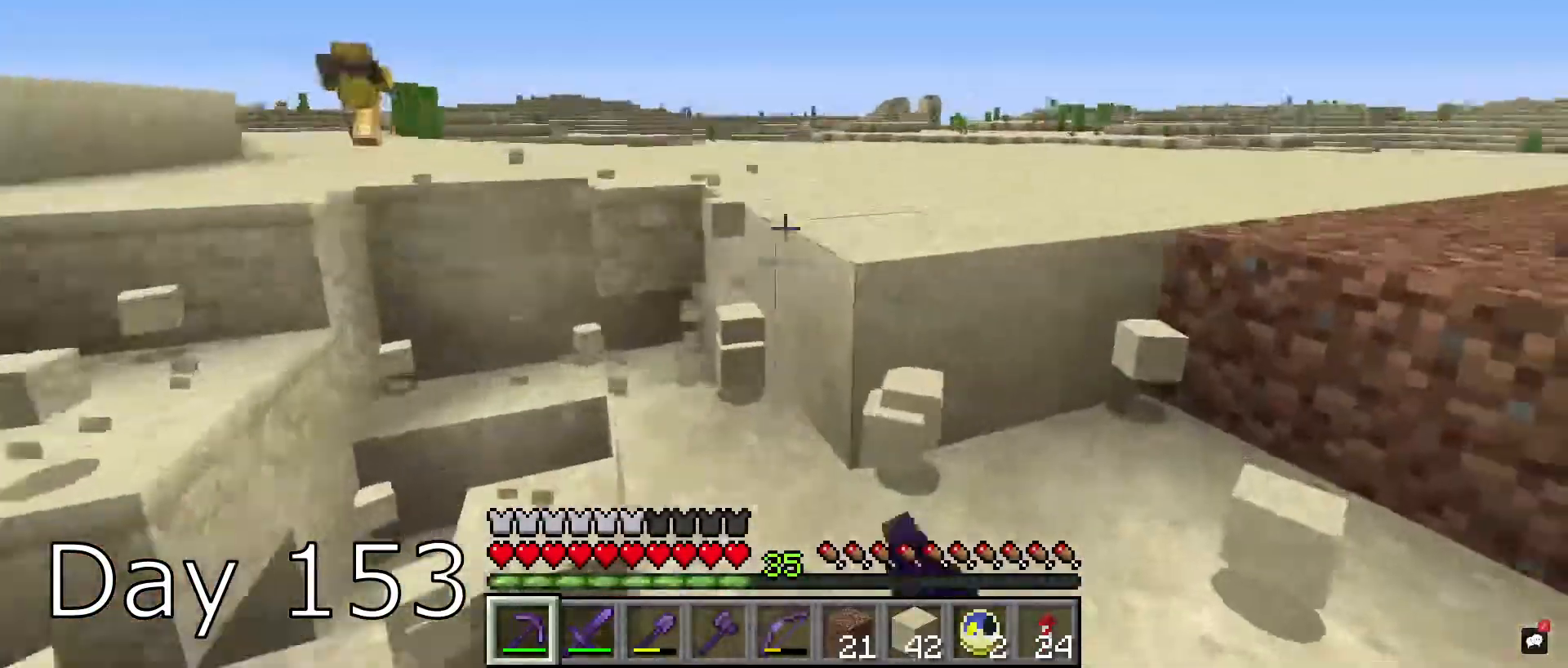
{"keys": [], "mouse": [], "events": [[66, "mouse_left", "up"], [100, "mouse_right", "down"], [133, "w", "up"], [233, "a", "down"], [267, "mouse_right", "up"], [467, "a", "up"]]}
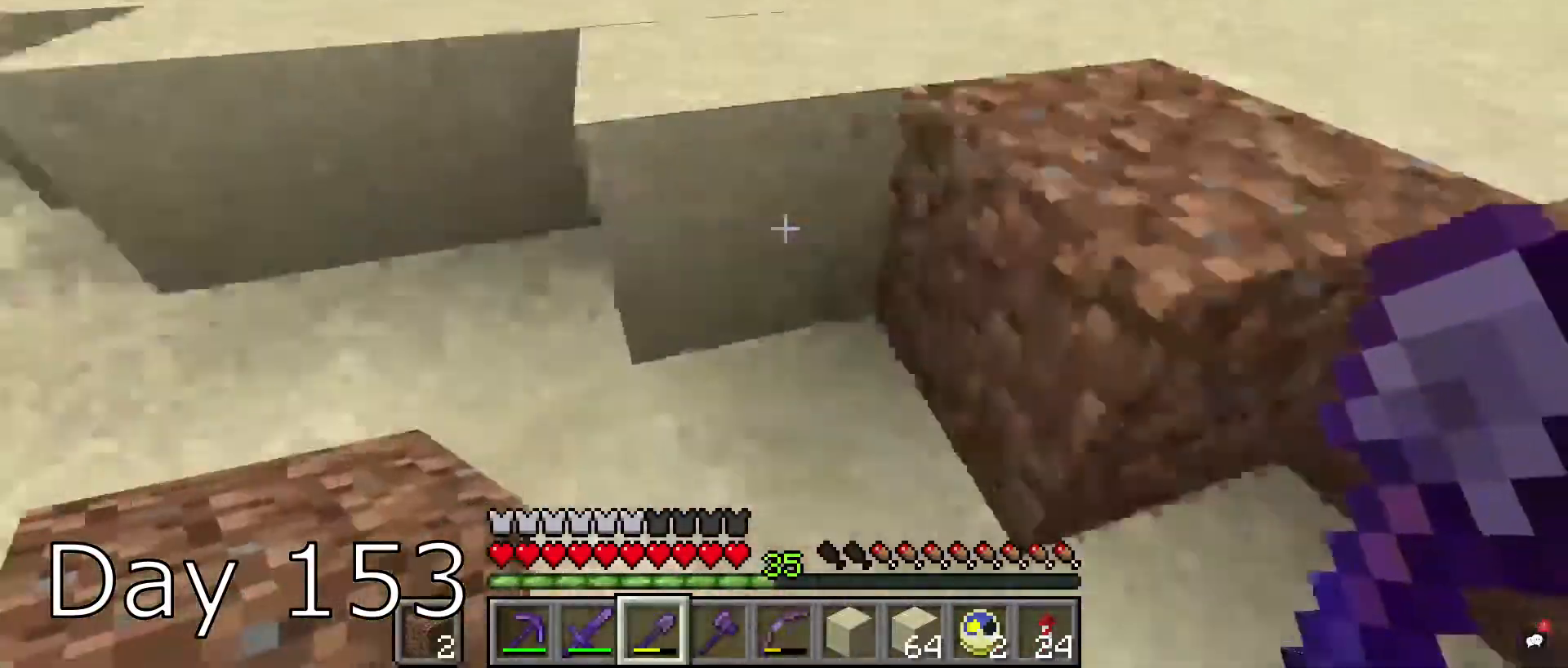
{"keys": ["w"], "mouse": [], "events": [[34, "w", "down"], [134, "space", "down"], [434, "space", "up"]]}
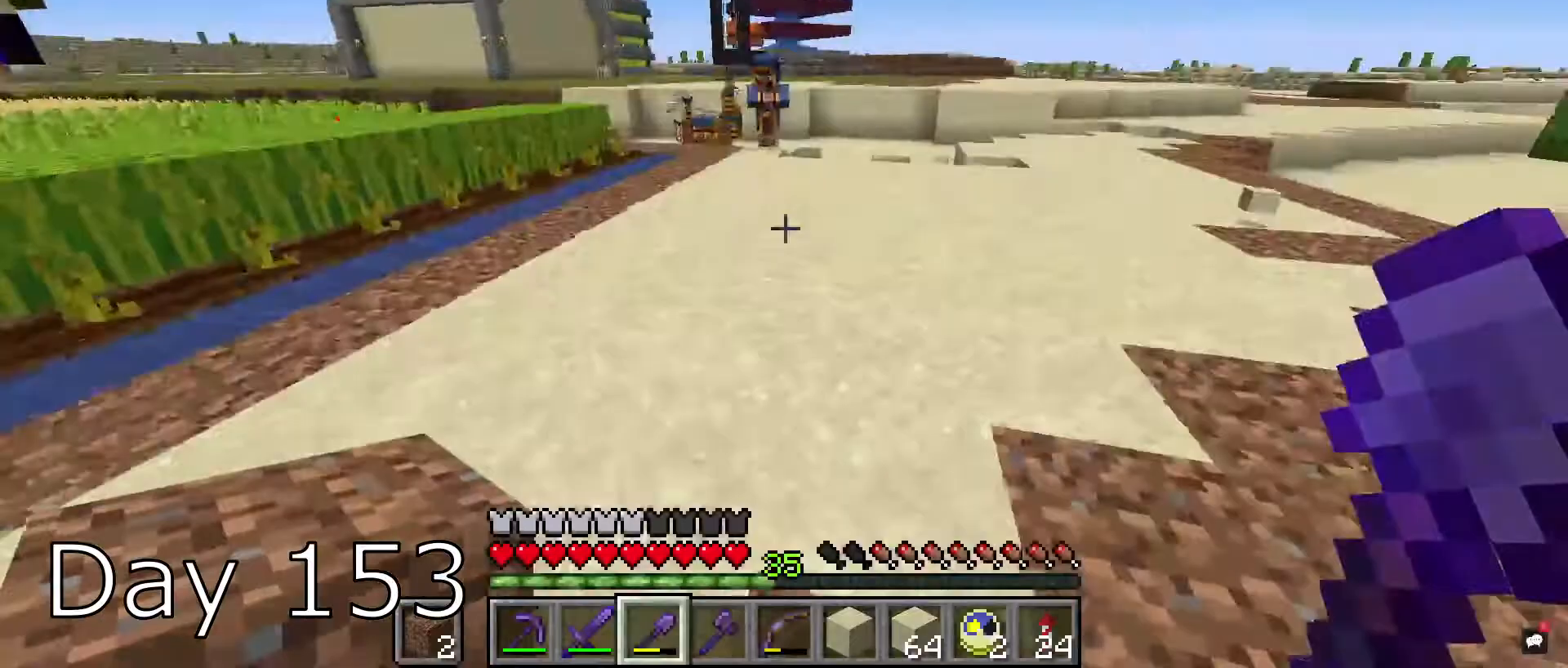
{"keys": ["w"], "mouse": [], "events": [[167, "space", "down"], [400, "space", "up"]]}